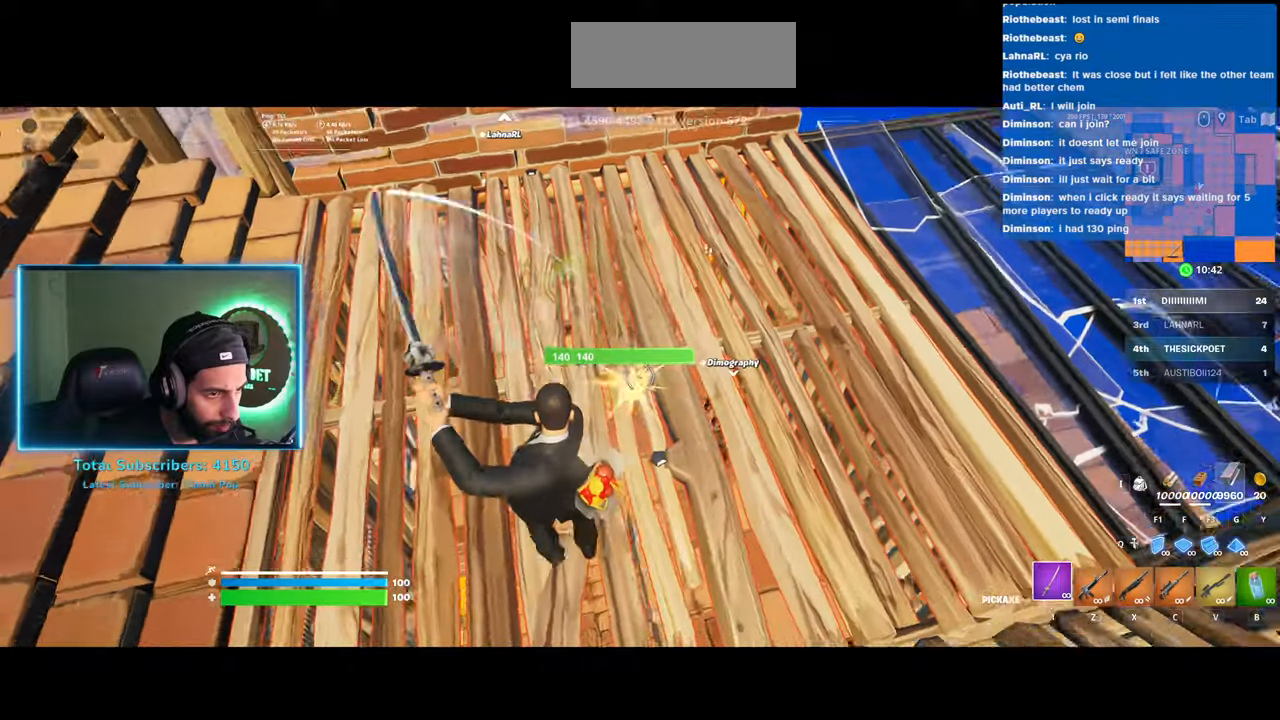
Gameplay with keyboard and mouse; each line is a JSON object with the keys and mouse buttons held at the frame after it. "events" lists presses ("down") and releases ("up") of "a", "ctrl", "d", "e", "q", "s", "shift", "space", "w", "mouse_left", "mouse_wheel", "mouse_right" and "mouse_mb4" between this image and that frame as [ms after this image, input, new state], when the widget could be followed in between. "mouse_left", "mouse_wheel", "mouse_right", "mouse_mb4" = the "left", "wheel", "right", "mb4" buttons of the "mouse" list. No other keys are recorded. "wheel" means that the mouse wheel is clicked or scrolled. Mouse movement is not recorded.
{"keys": [], "mouse": [], "events": [[383, "mouse_left", "up"]]}
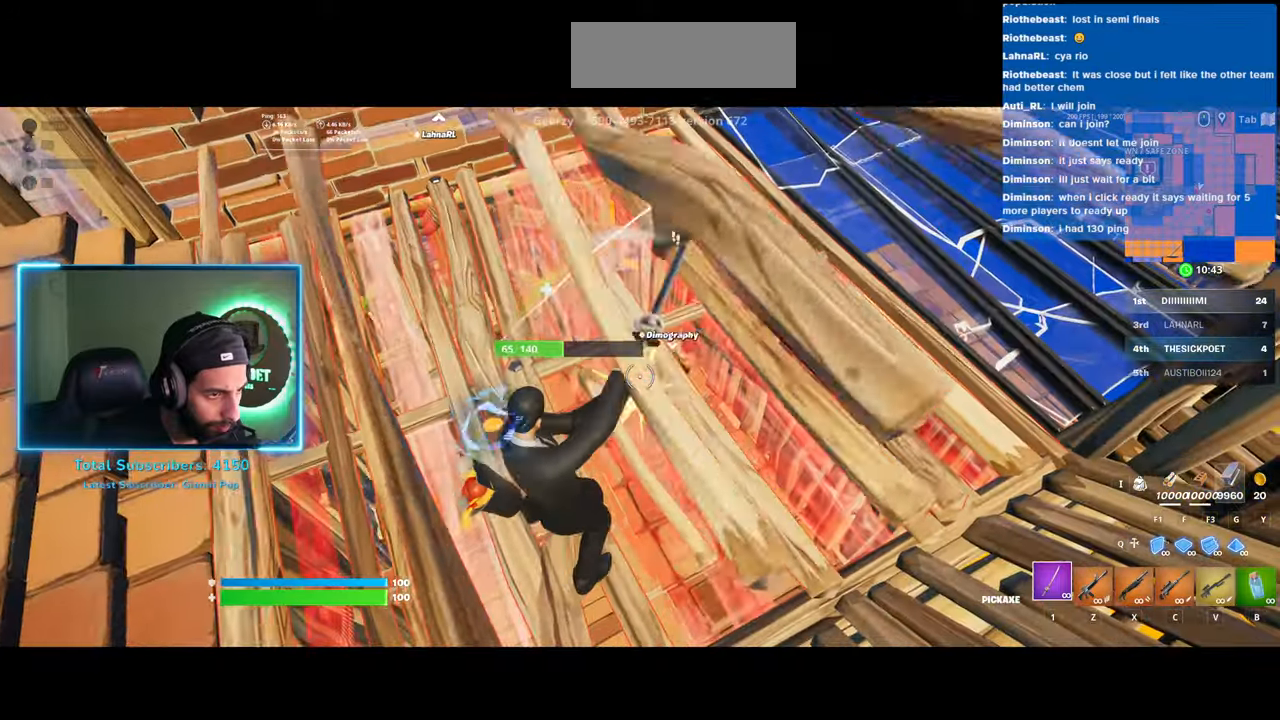
{"keys": ["a"], "mouse": [], "events": [[33, "s", "down"], [83, "a", "down"], [383, "s", "up"]]}
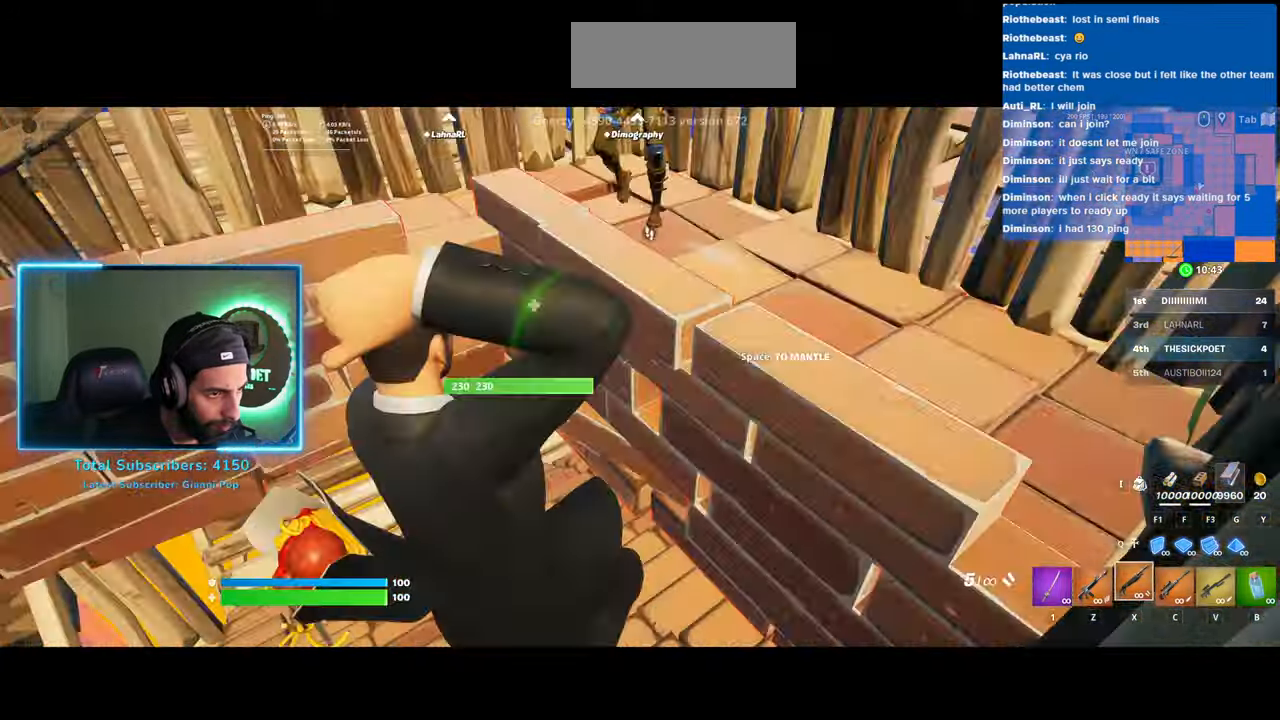
{"keys": ["a"], "mouse": [], "events": [[250, "space", "down"], [400, "space", "up"]]}
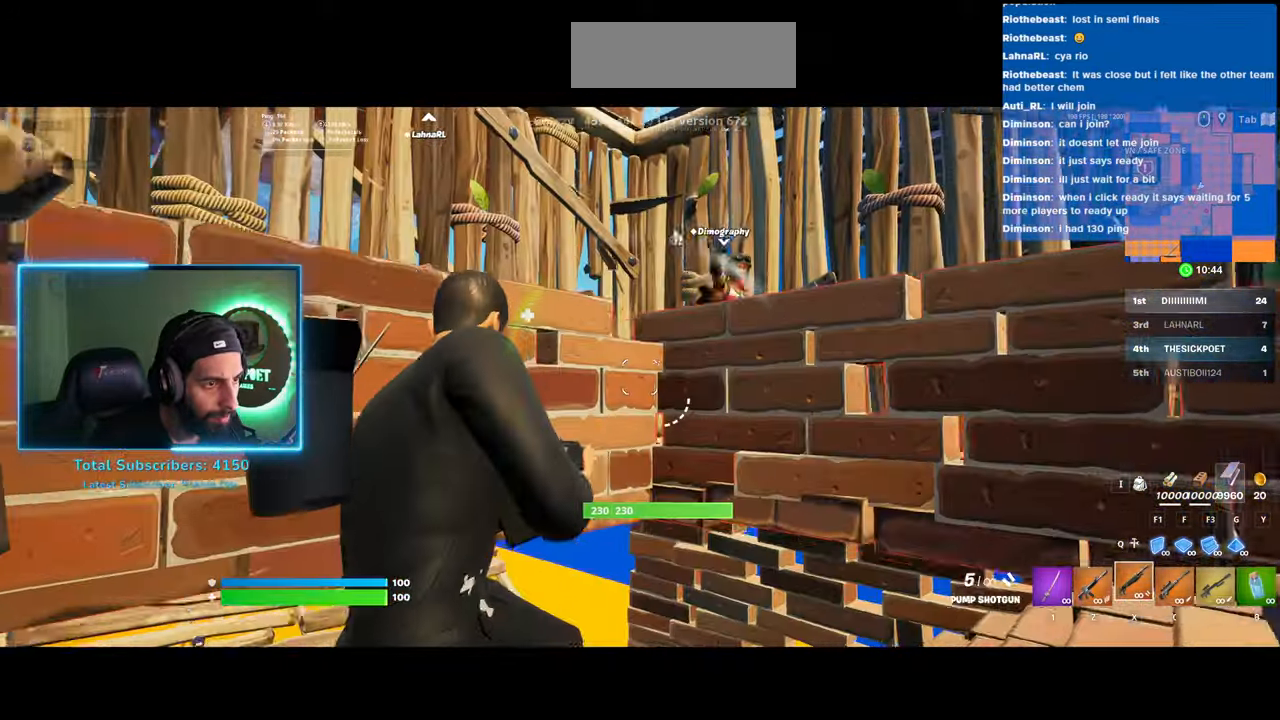
{"keys": ["a"], "mouse": [], "events": [[183, "mouse_left", "down"], [333, "mouse_left", "up"]]}
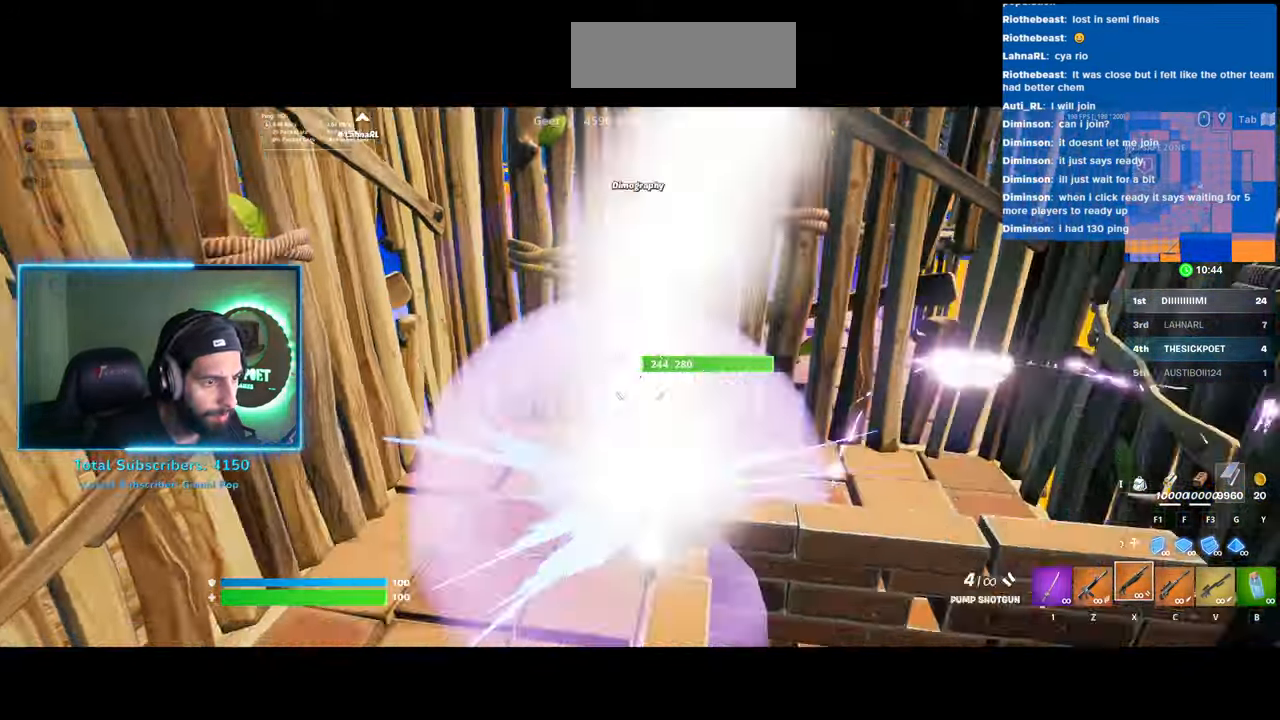
{"keys": ["a", "w"], "mouse": [], "events": [[250, "a", "up"], [283, "w", "down"], [483, "a", "down"]]}
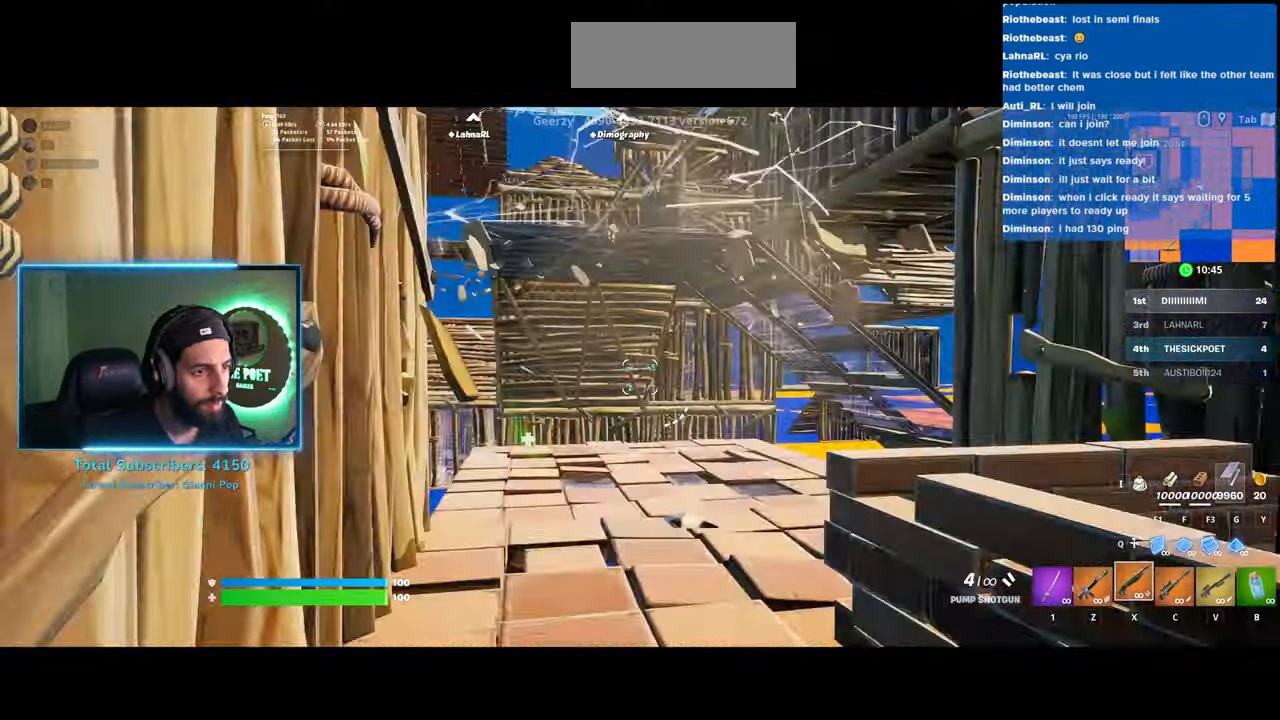
{"keys": ["a", "space", "w"], "mouse": [], "events": [[283, "a", "up"], [450, "a", "down"], [483, "space", "down"]]}
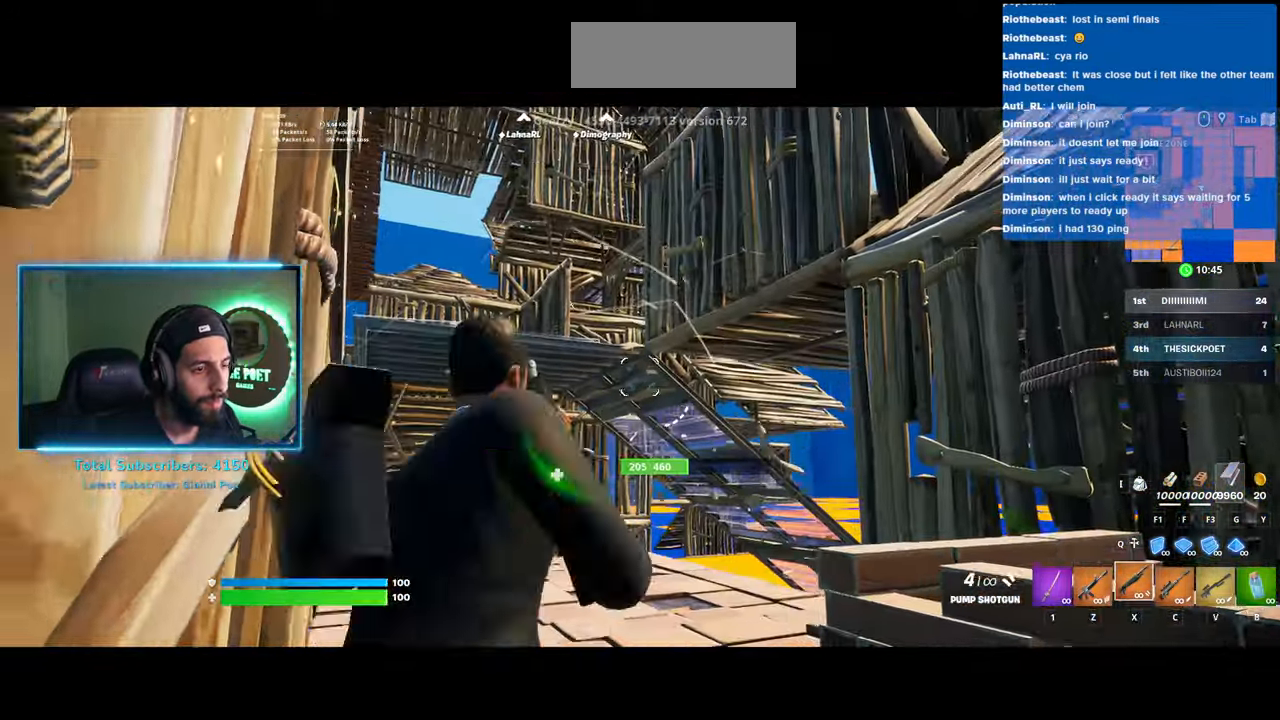
{"keys": ["d", "w"], "mouse": ["left"], "events": [[83, "a", "up"], [133, "d", "down"], [150, "space", "up"], [200, "mouse_left", "down"]]}
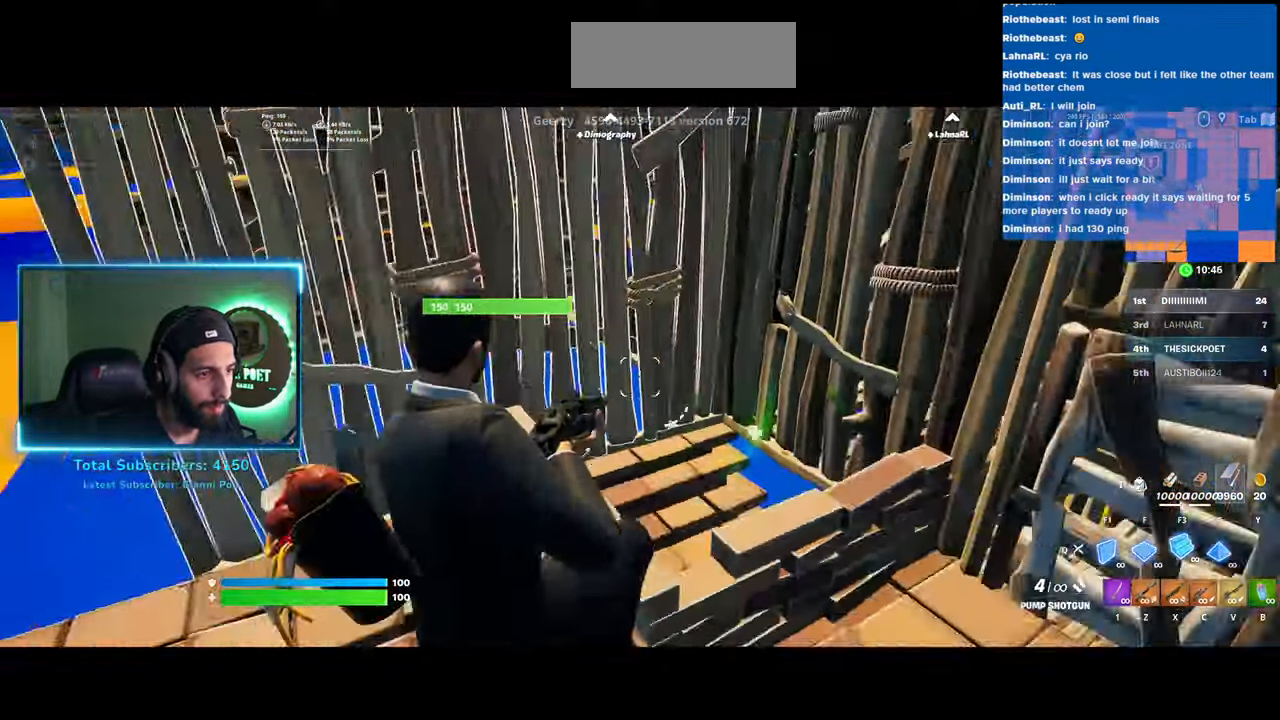
{"keys": ["w"], "mouse": [], "events": [[133, "mouse_left", "up"], [183, "d", "up"]]}
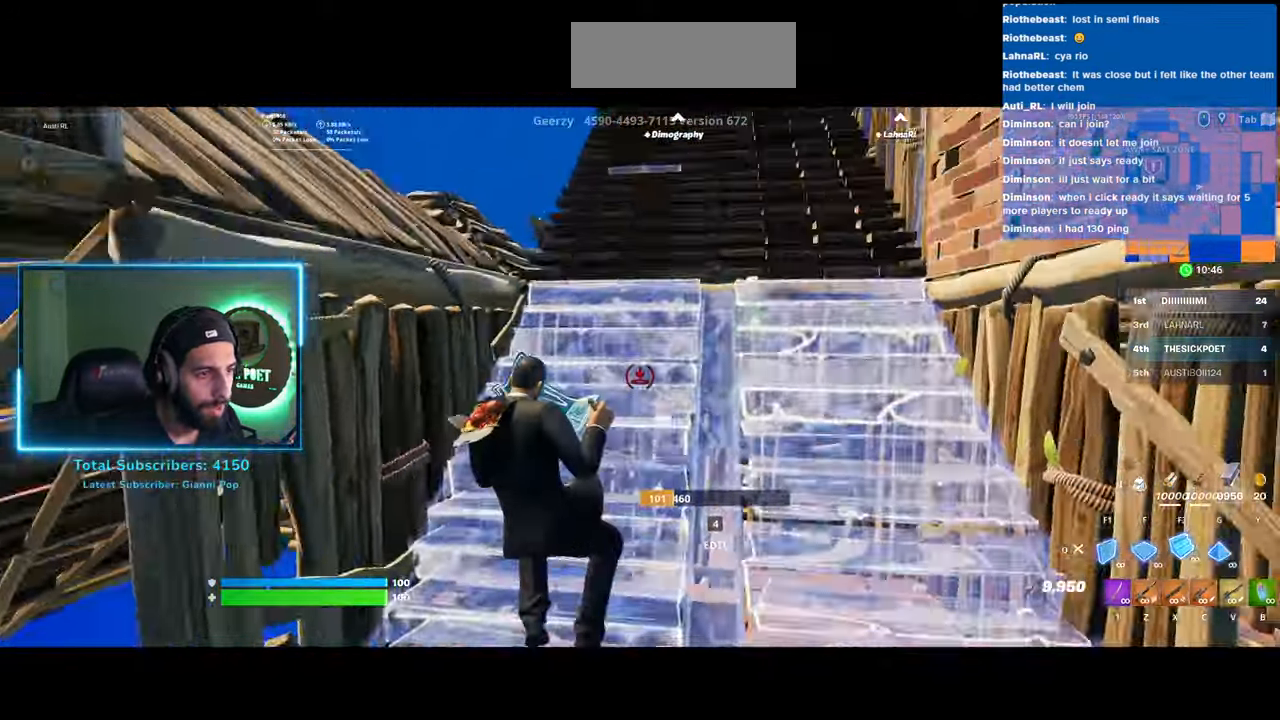
{"keys": ["w"], "mouse": [], "events": []}
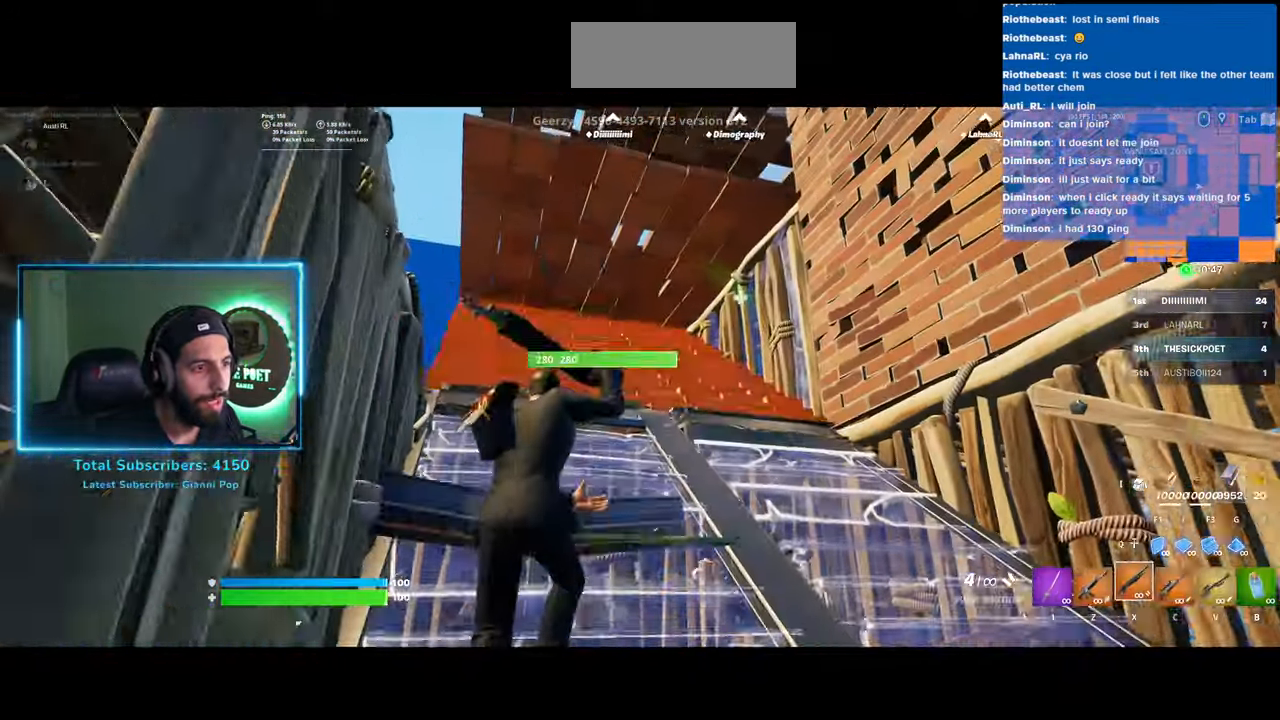
{"keys": ["a", "w"], "mouse": [], "events": [[133, "a", "down"], [233, "space", "down"], [383, "space", "up"]]}
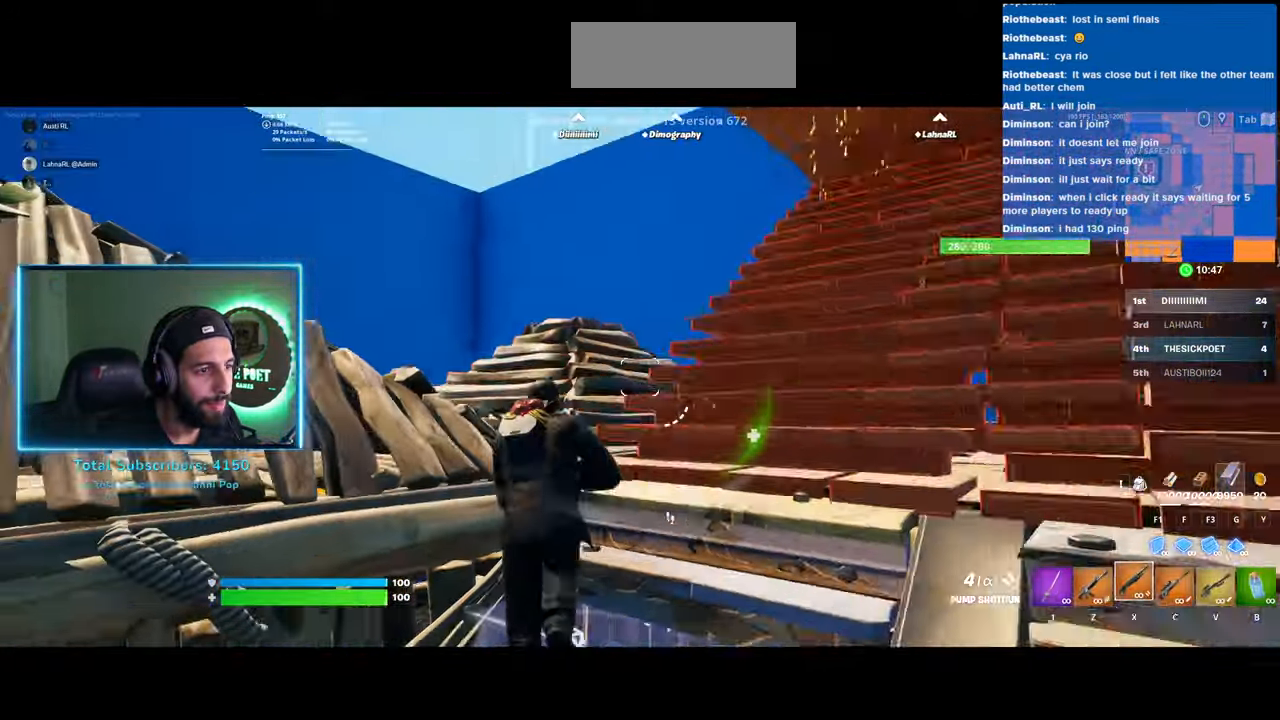
{"keys": ["a"], "mouse": ["left"], "events": [[83, "w", "up"], [133, "mouse_left", "down"]]}
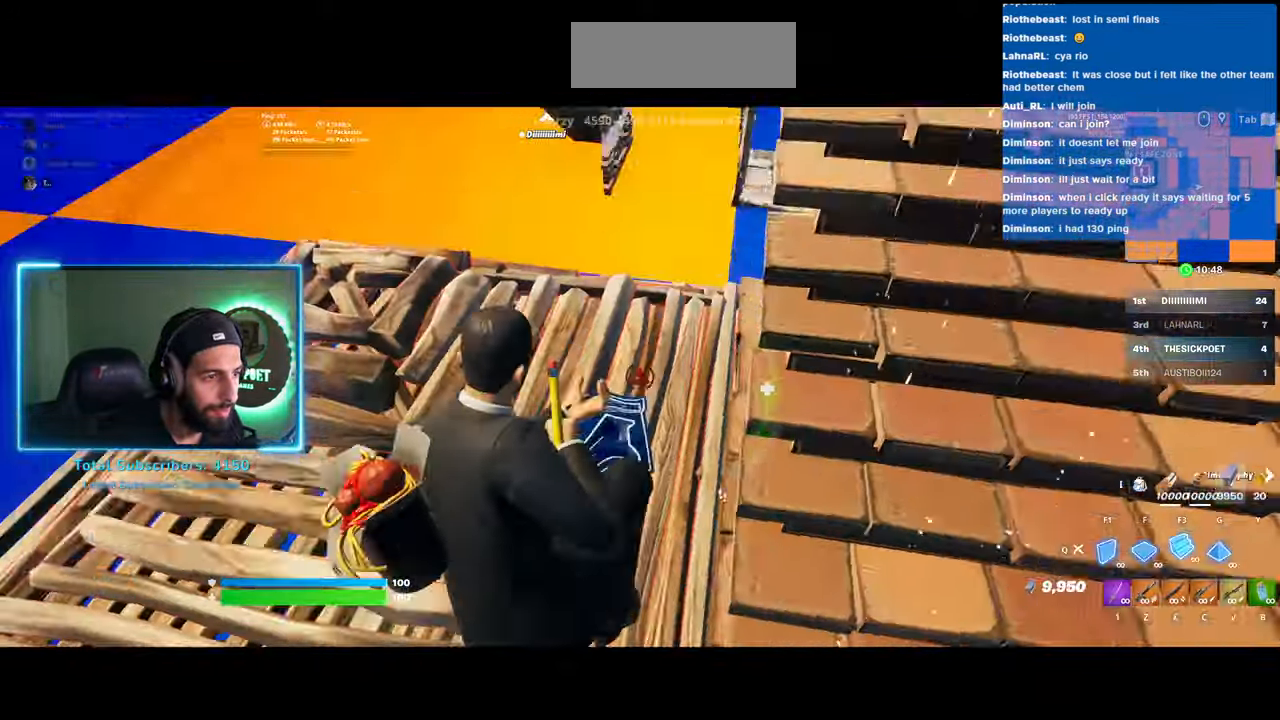
{"keys": ["a", "w"], "mouse": [], "events": [[183, "w", "down"], [433, "mouse_left", "up"]]}
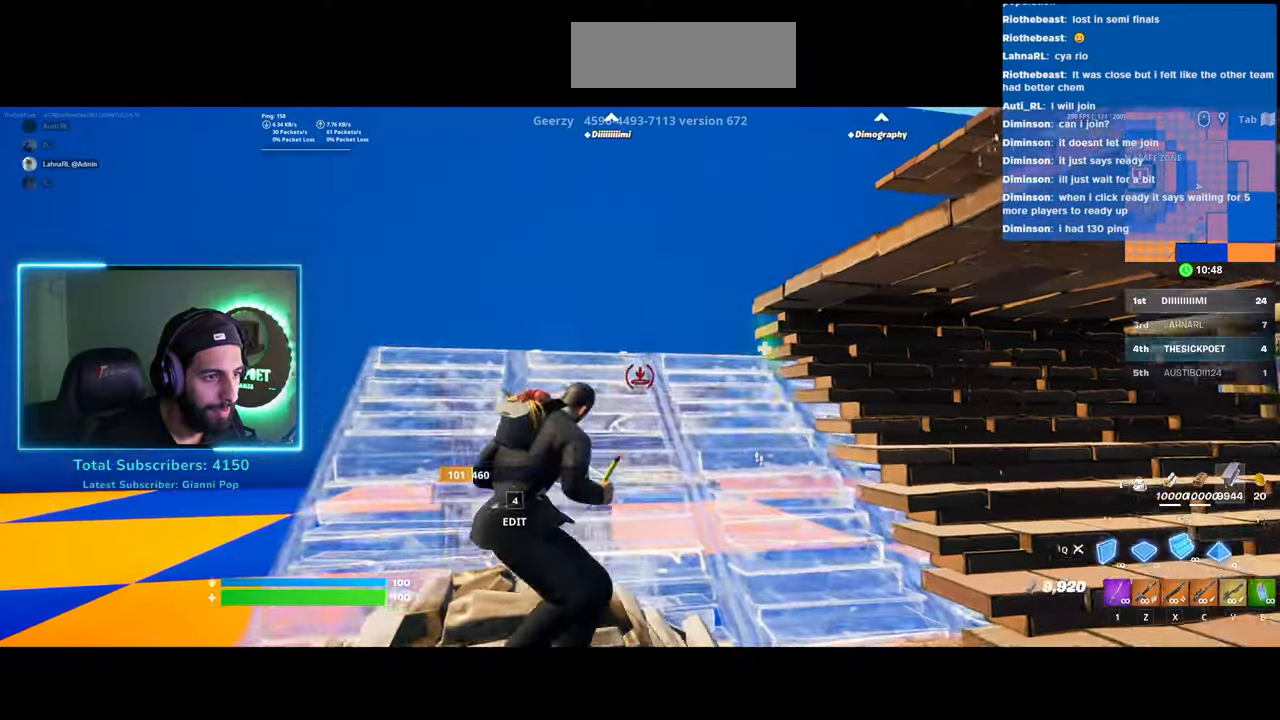
{"keys": ["a", "w"], "mouse": [], "events": [[50, "w", "up"], [400, "w", "down"]]}
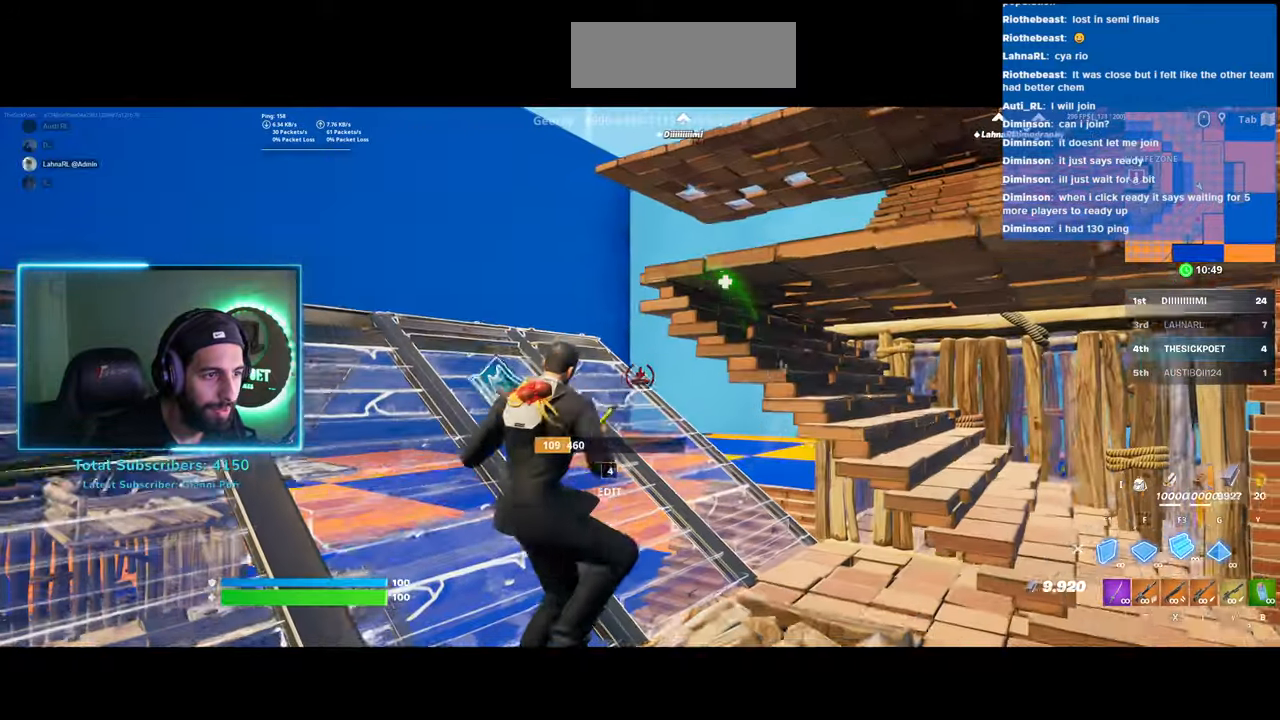
{"keys": ["a"], "mouse": [], "events": [[500, "w", "up"]]}
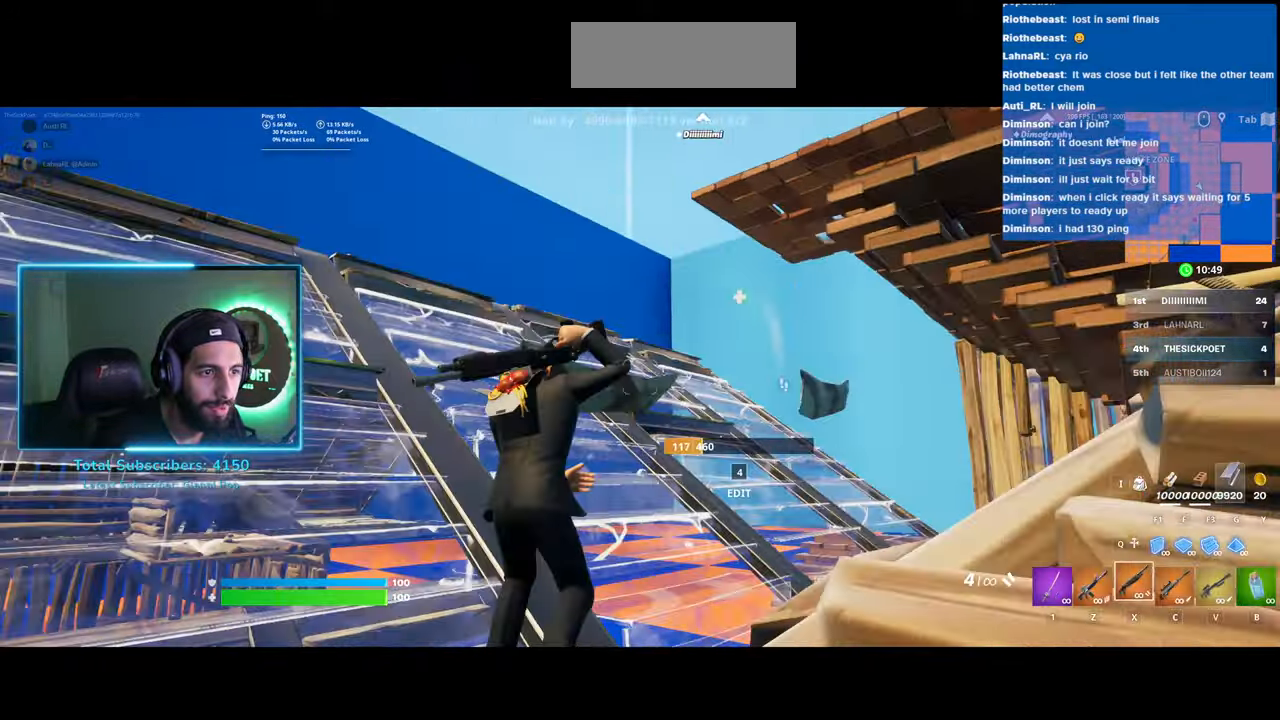
{"keys": ["a", "w"], "mouse": [], "events": [[500, "w", "down"]]}
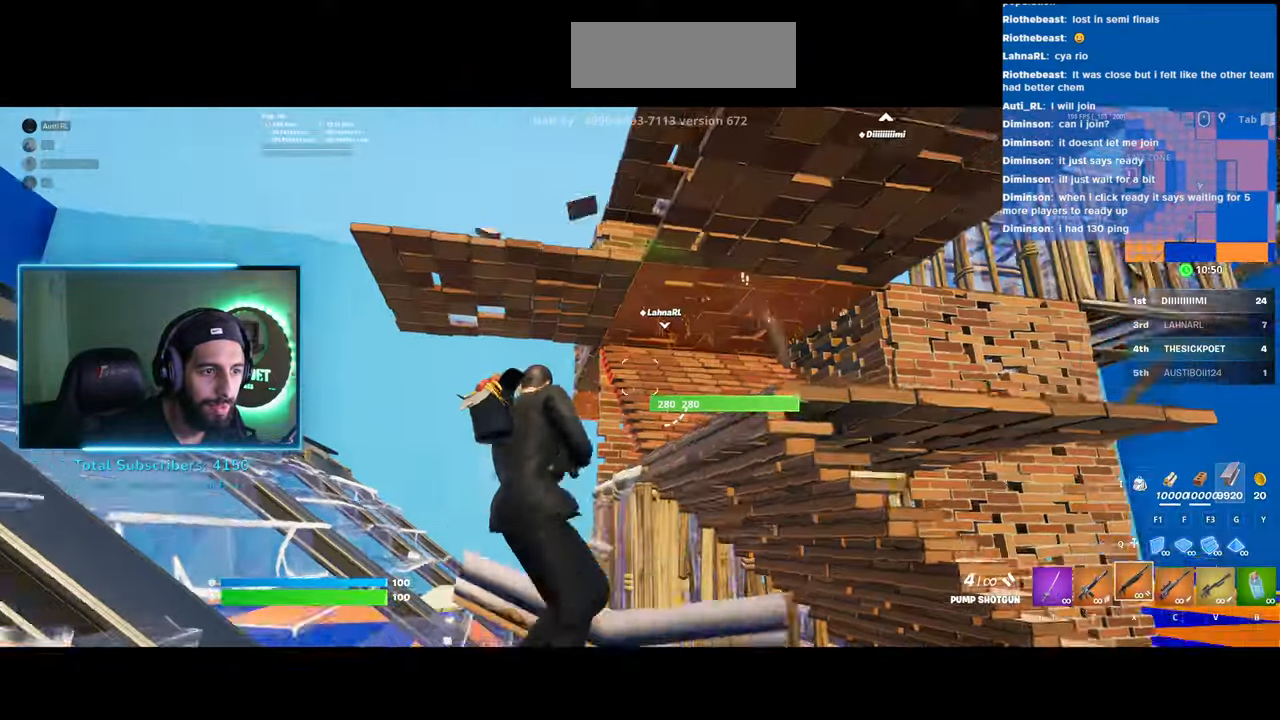
{"keys": ["w"], "mouse": ["left"], "events": [[183, "space", "down"], [250, "a", "up"], [250, "mouse_left", "down"], [350, "space", "up"]]}
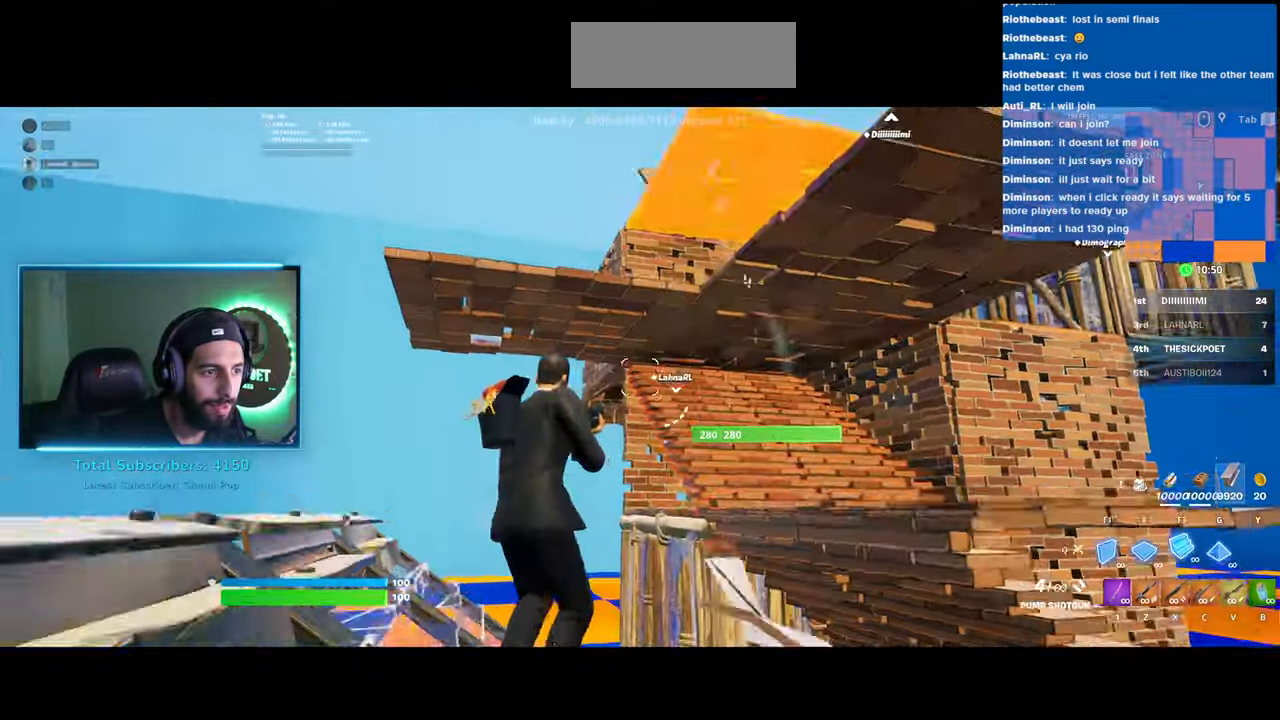
{"keys": ["w"], "mouse": [], "events": [[133, "mouse_left", "up"]]}
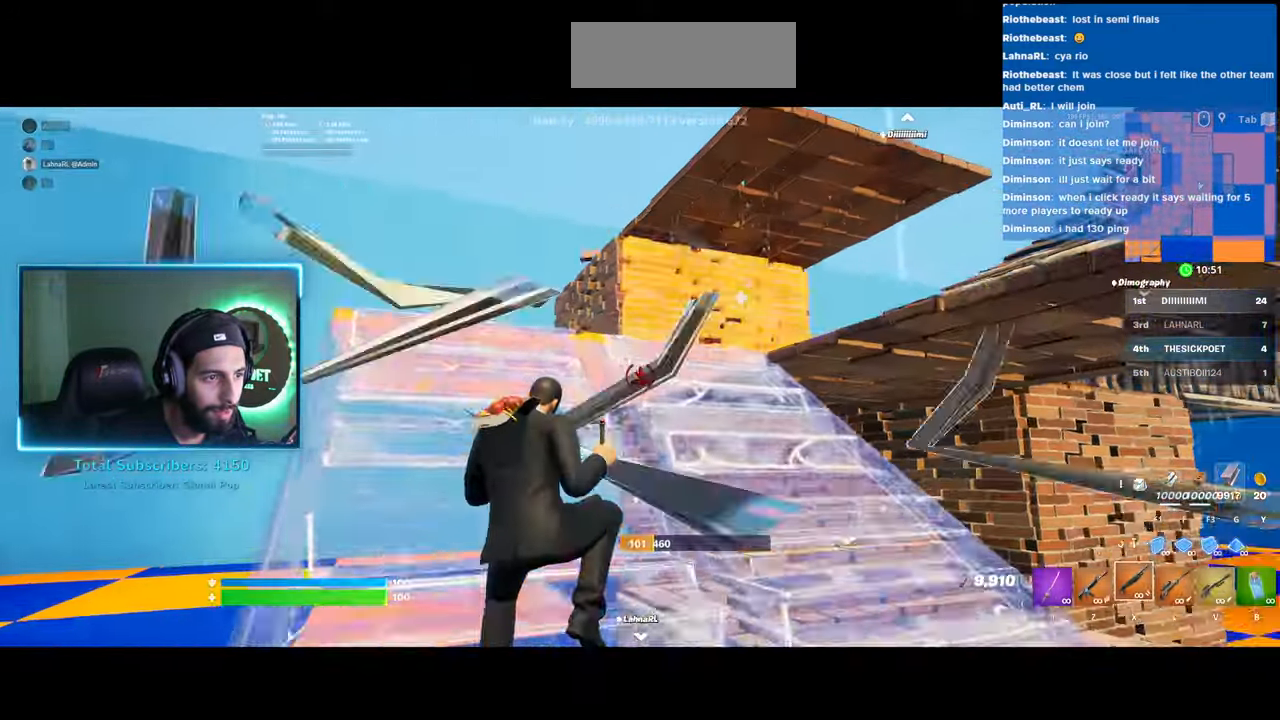
{"keys": ["a", "w"], "mouse": [], "events": [[33, "mouse_left", "down"], [200, "a", "down"], [233, "mouse_left", "up"]]}
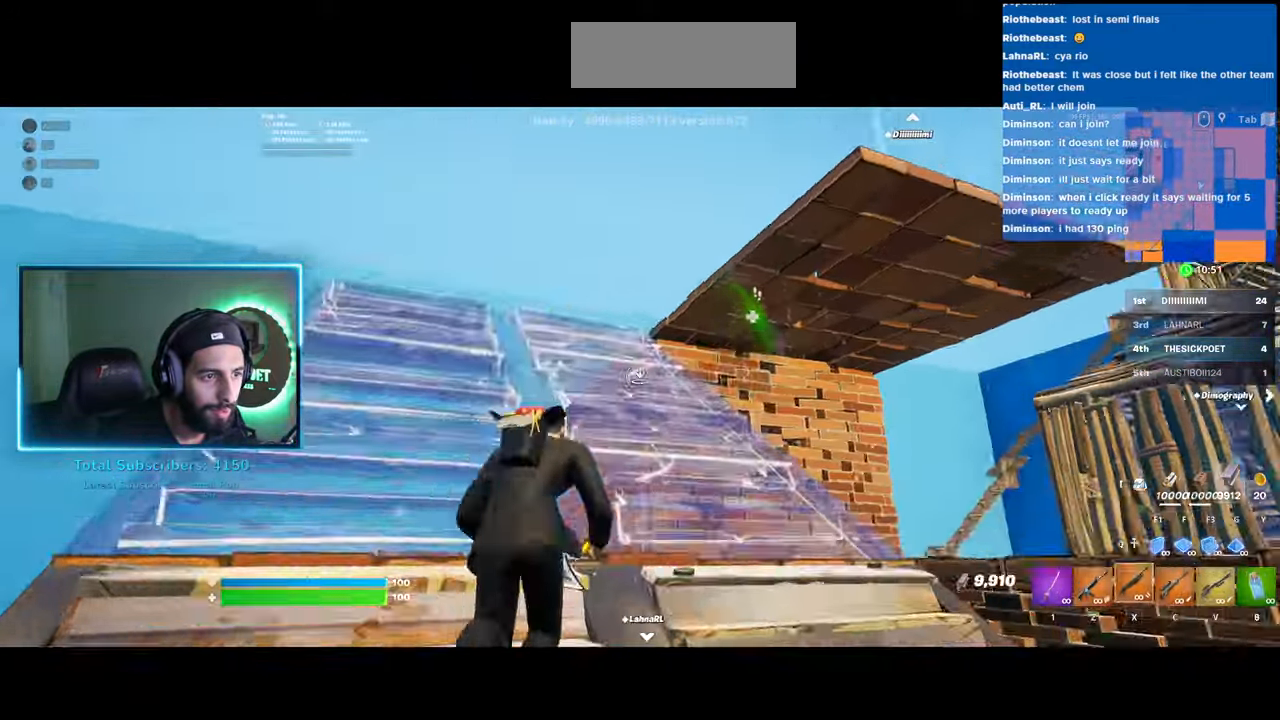
{"keys": ["a", "w"], "mouse": [], "events": [[83, "w", "up"], [333, "w", "down"]]}
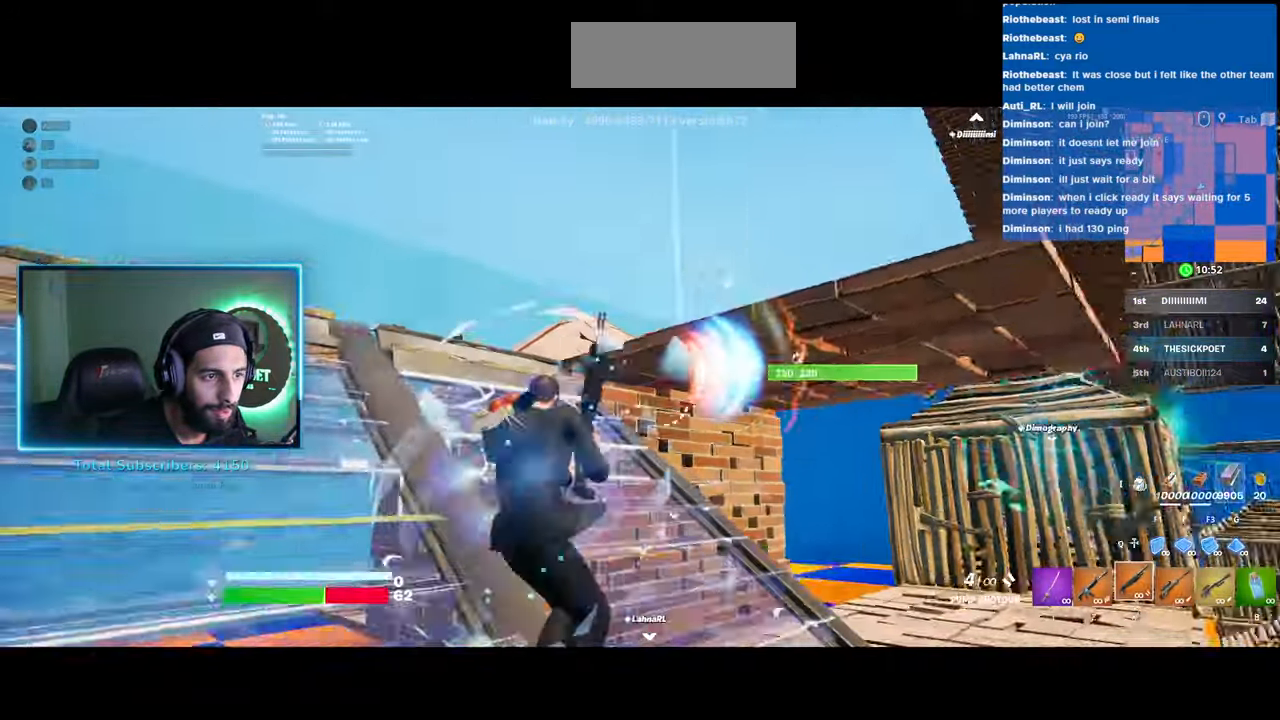
{"keys": ["a"], "mouse": ["left"], "events": [[83, "space", "down"], [133, "w", "up"], [233, "space", "up"], [333, "mouse_left", "down"]]}
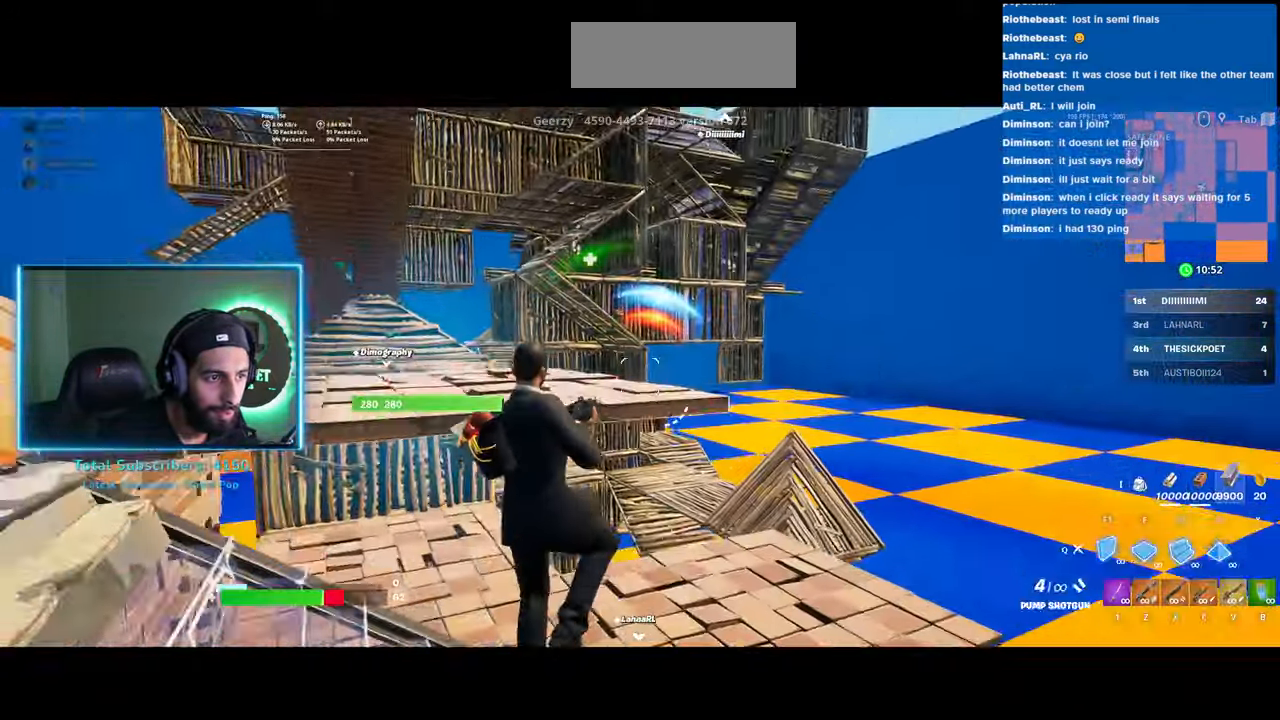
{"keys": ["a"], "mouse": [], "events": [[433, "mouse_left", "up"]]}
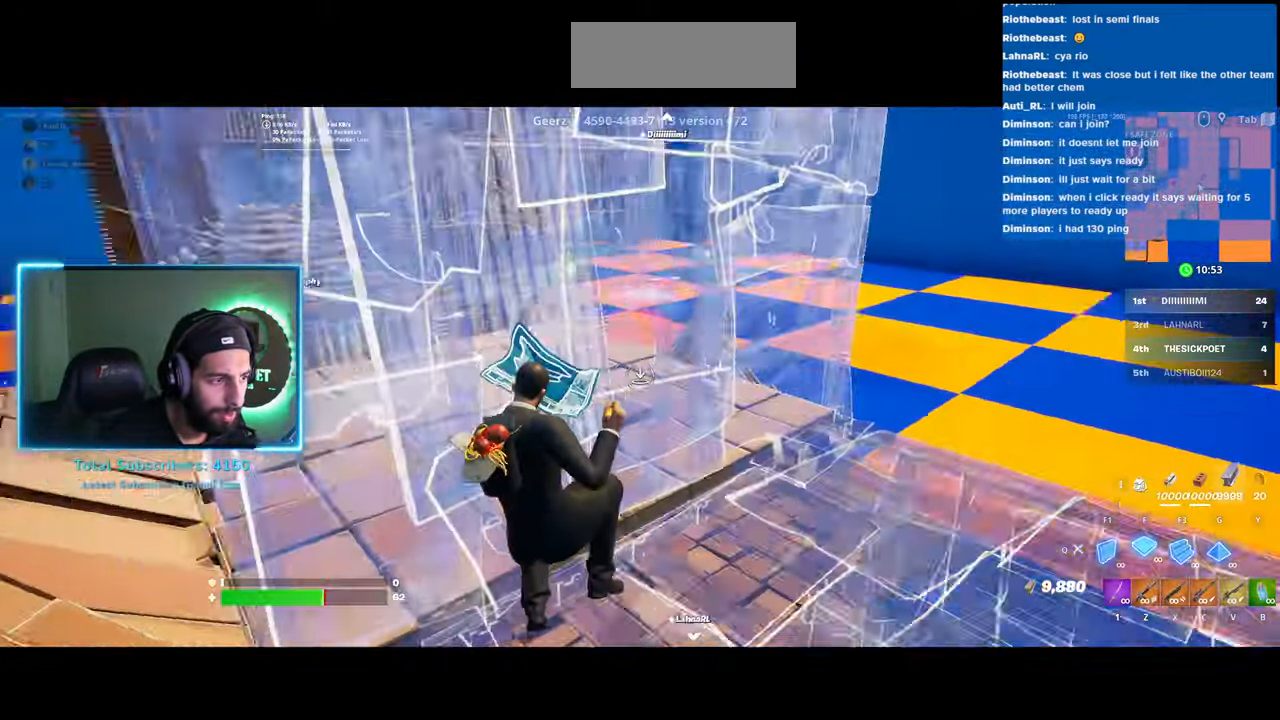
{"keys": ["w"], "mouse": [], "events": [[83, "a", "up"], [300, "w", "down"]]}
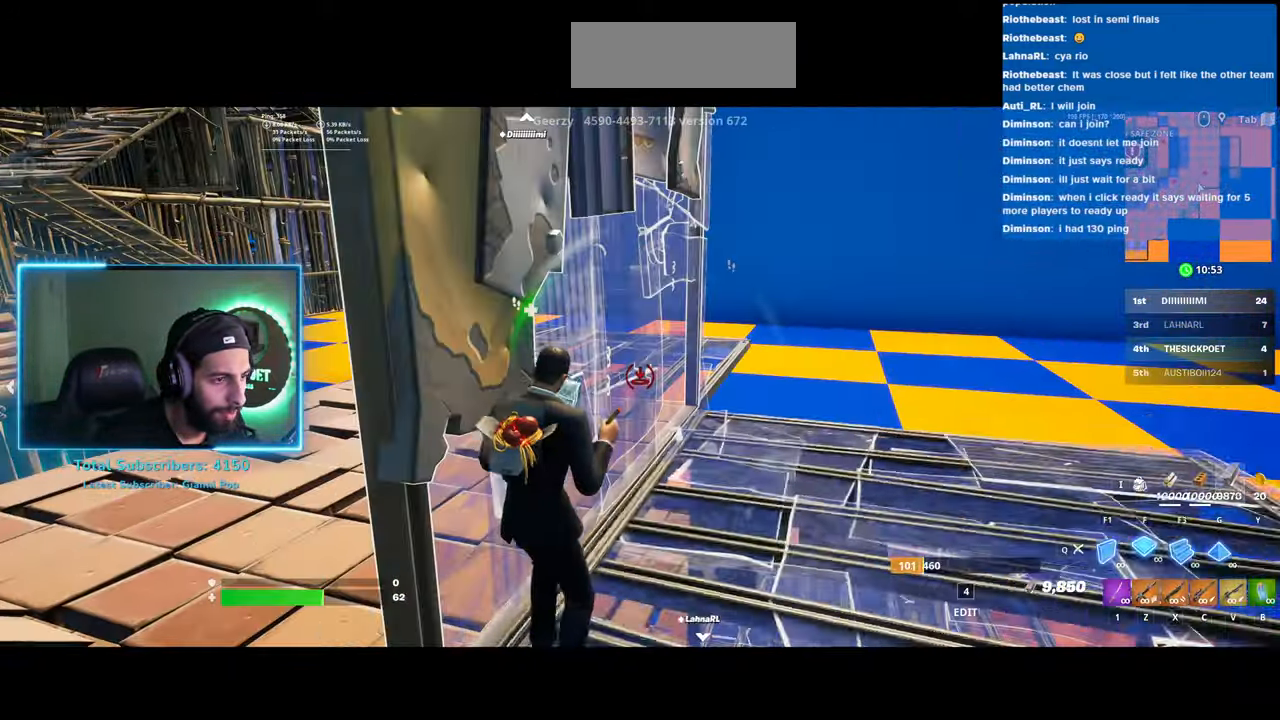
{"keys": ["d", "w"], "mouse": [], "events": [[100, "d", "down"], [233, "w", "up"], [450, "w", "down"]]}
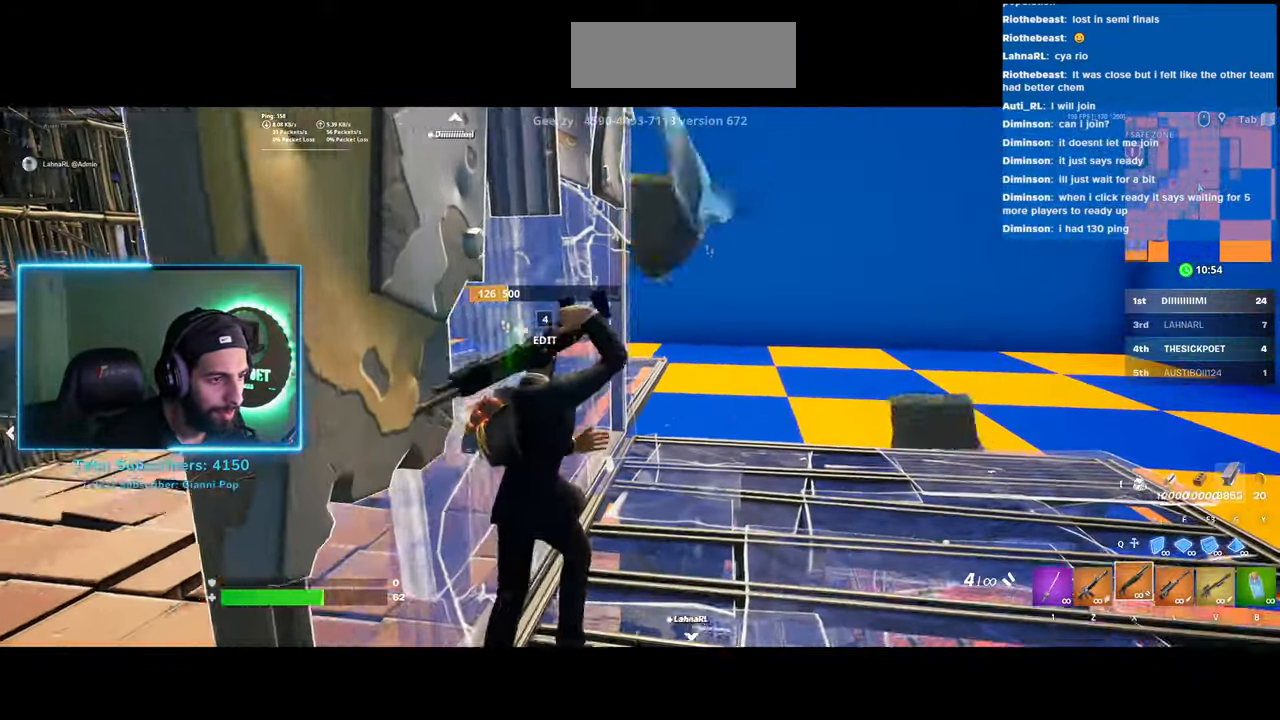
{"keys": ["d"], "mouse": [], "events": [[400, "w", "up"]]}
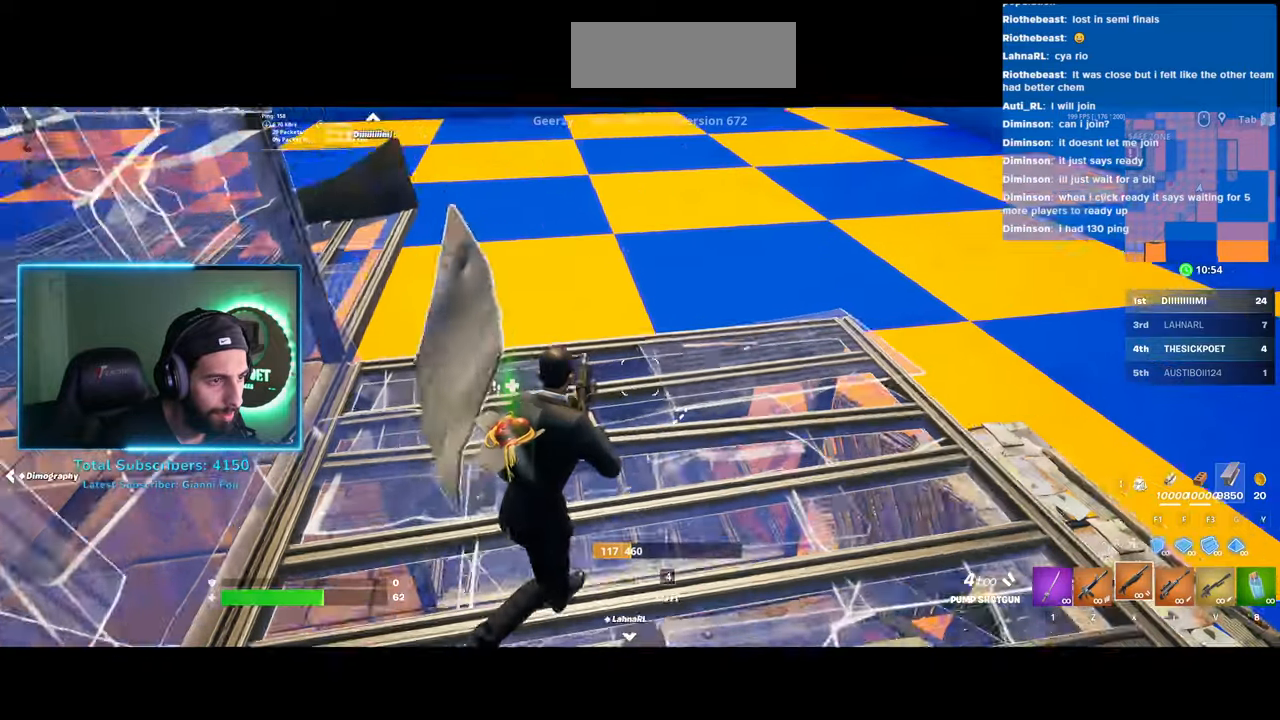
{"keys": ["a"], "mouse": [], "events": [[433, "d", "up"], [483, "a", "down"]]}
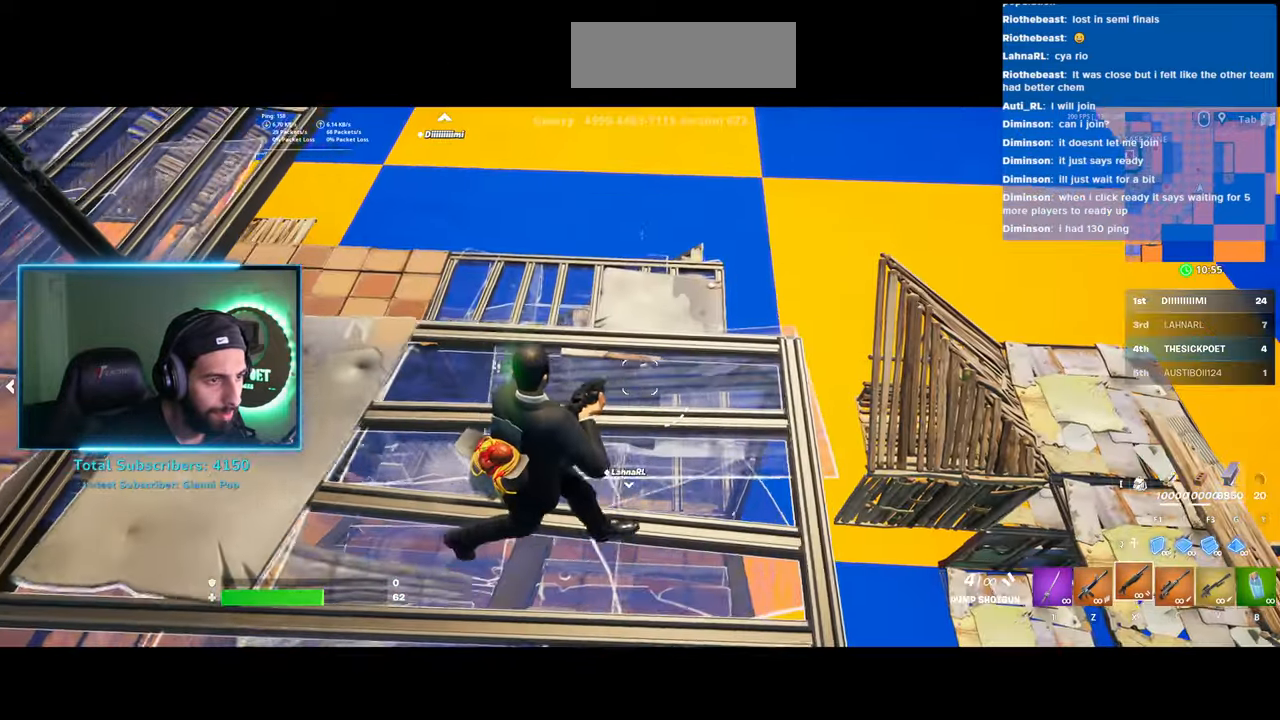
{"keys": ["a"], "mouse": [], "events": []}
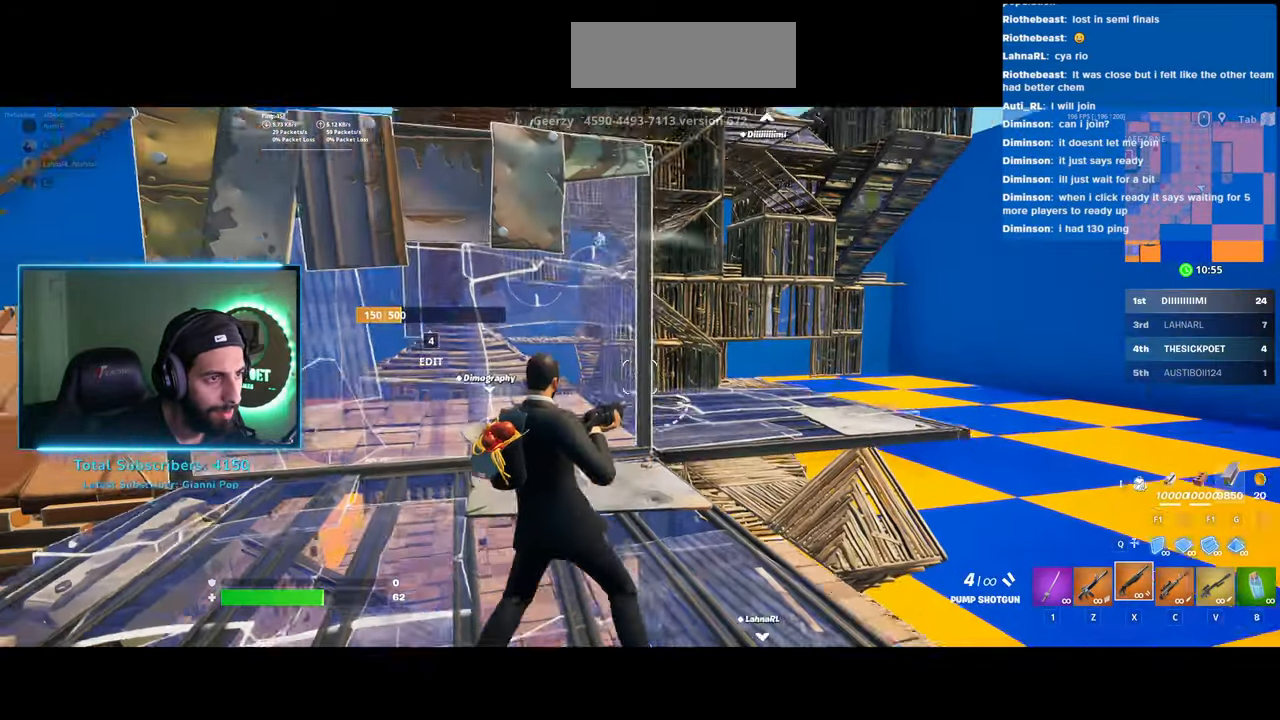
{"keys": ["a"], "mouse": ["left"], "events": [[200, "mouse_left", "down"]]}
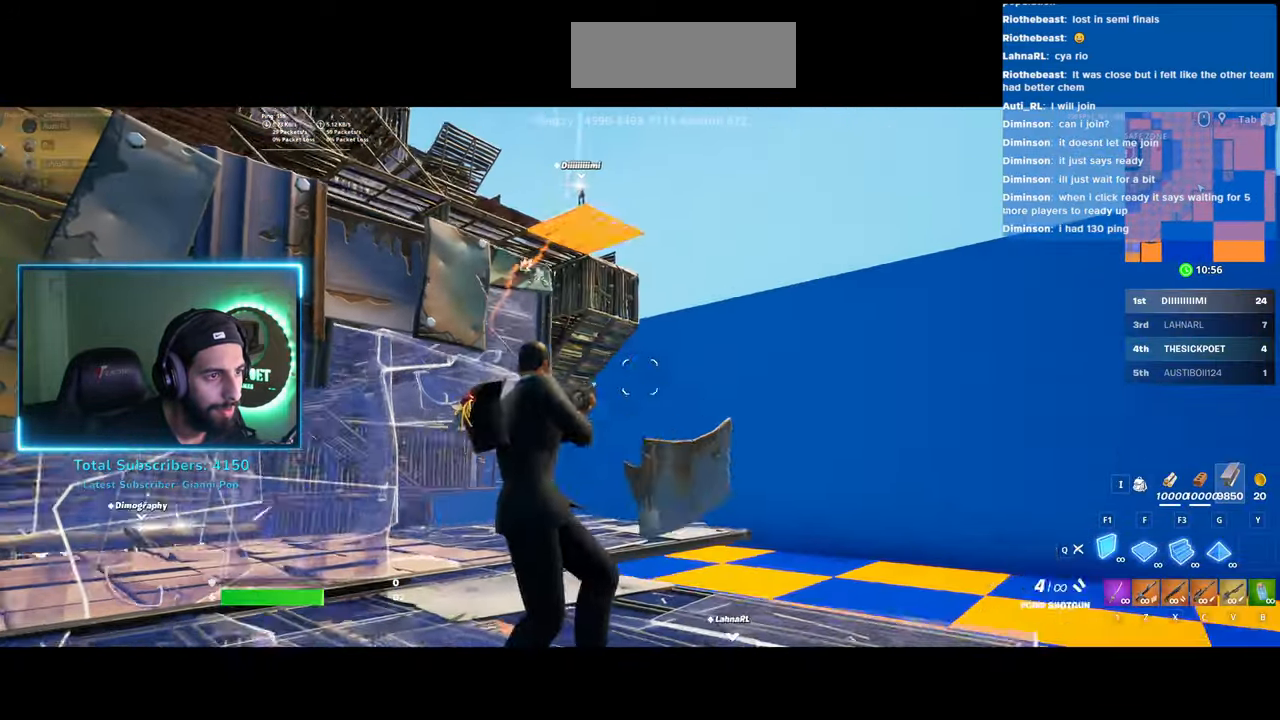
{"keys": [], "mouse": [], "events": [[200, "a", "up"], [333, "mouse_left", "up"]]}